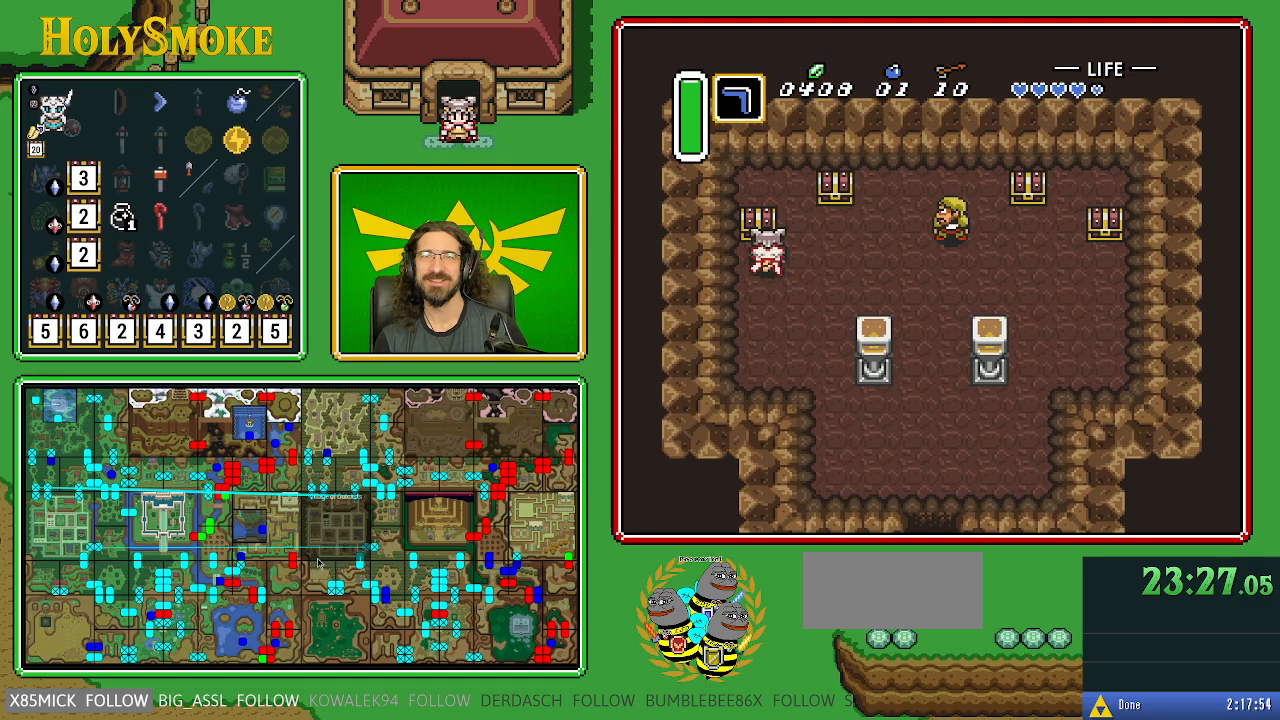
Gameplay with a controller (Nintendo layout); each line is a JSON object with the inputs held at the frame after it. "events" lists button and stick changes between this image and that frame as [ms after this image, input, new state], when the widget could be followed in between. Not read: L1 L3 R1 R3.
{"buttons": [], "events": [[83, "A", "down"], [233, "DPAD_UP", "up"], [400, "A", "up"]]}
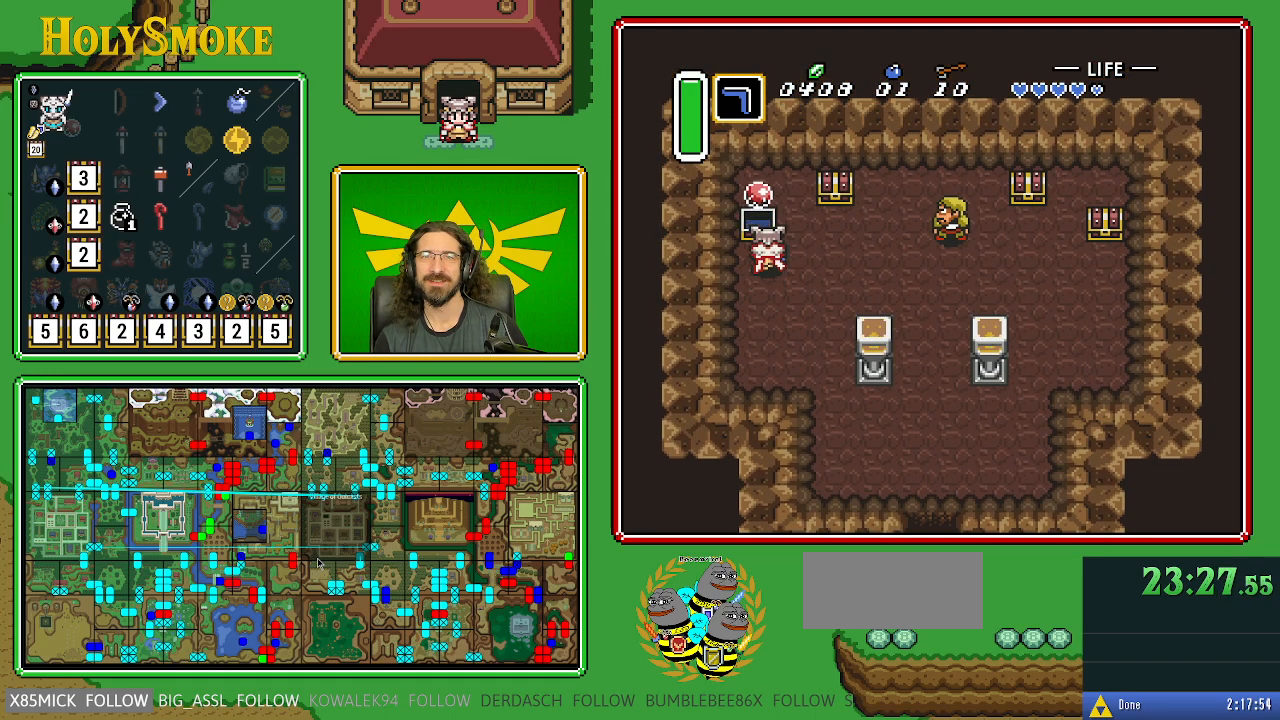
{"buttons": [], "events": []}
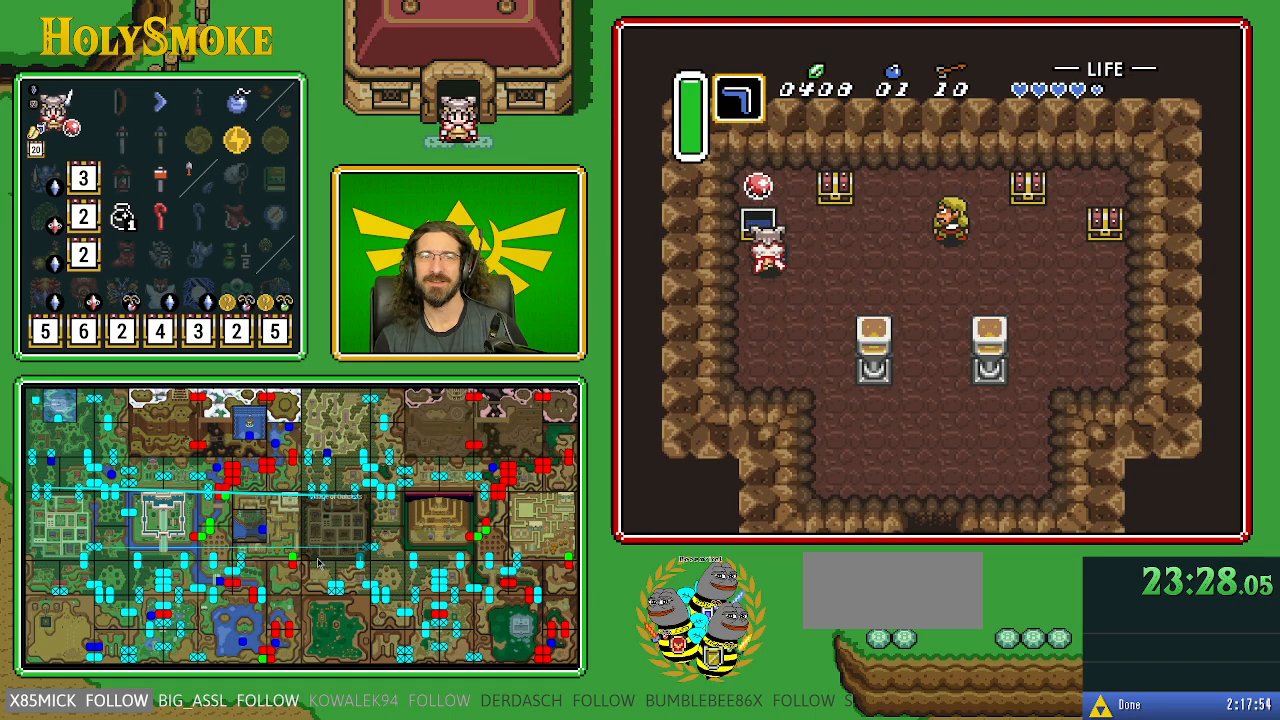
{"buttons": ["DPAD_UP", "DPAD_RIGHT"], "events": [[83, "DPAD_RIGHT", "down"], [417, "DPAD_UP", "down"]]}
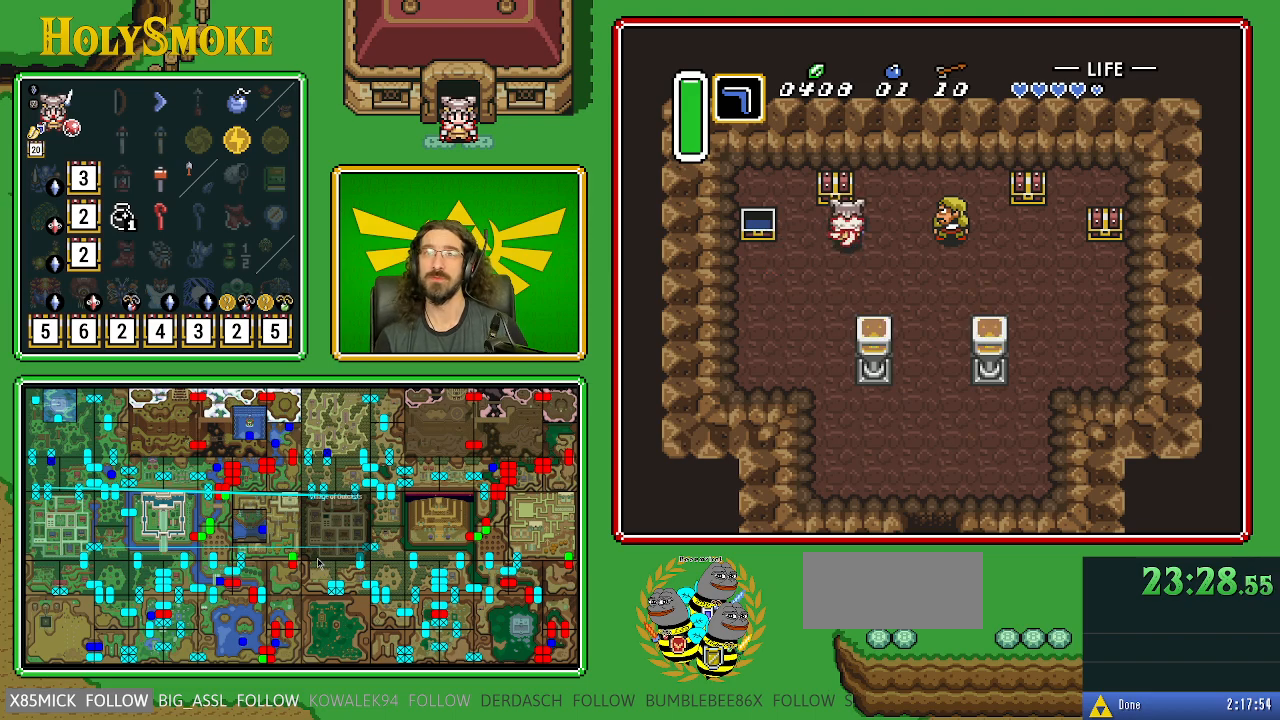
{"buttons": [], "events": [[17, "DPAD_RIGHT", "up"], [167, "A", "down"], [300, "DPAD_UP", "up"], [467, "A", "up"]]}
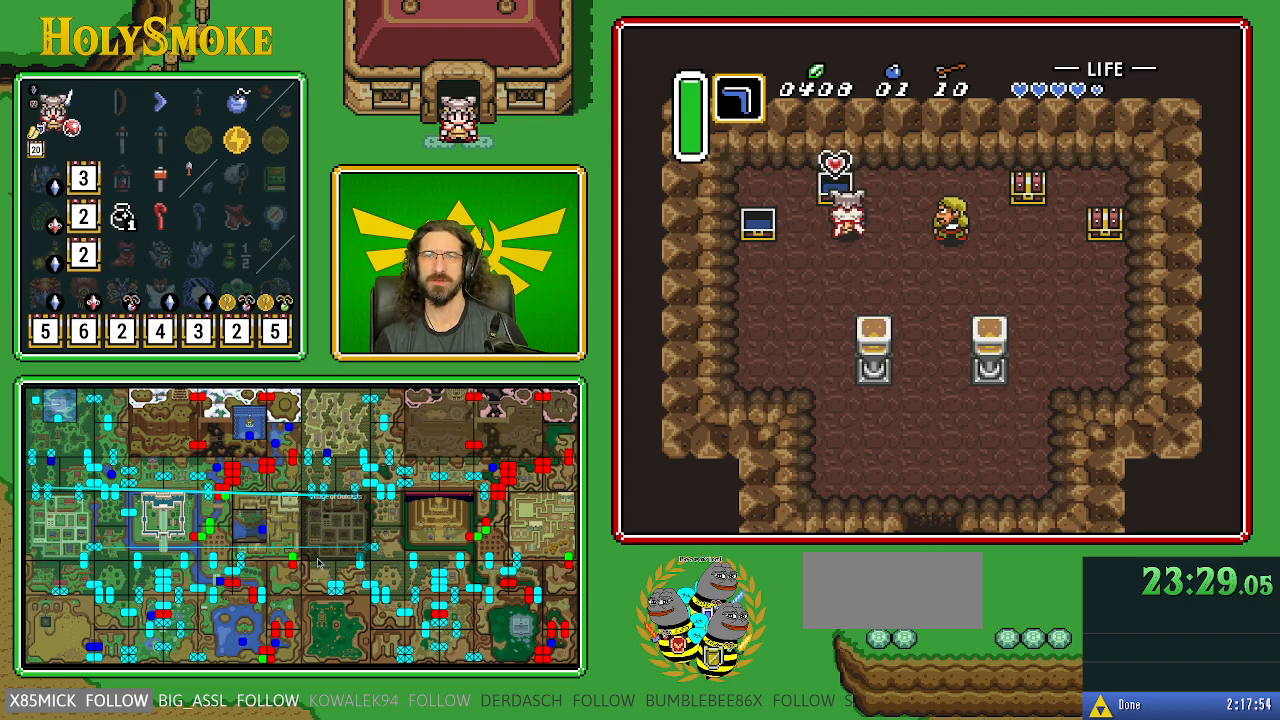
{"buttons": [], "events": []}
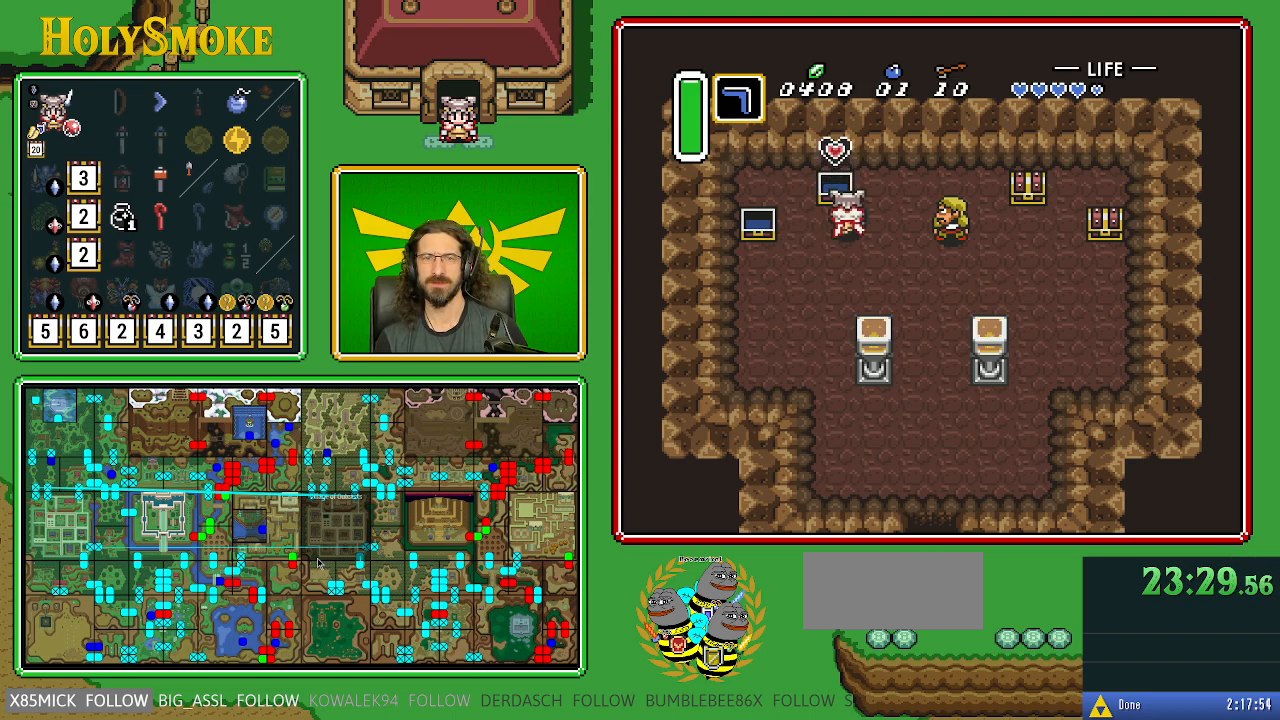
{"buttons": ["DPAD_DOWN", "DPAD_RIGHT"], "events": [[83, "DPAD_DOWN", "down"], [183, "DPAD_RIGHT", "down"]]}
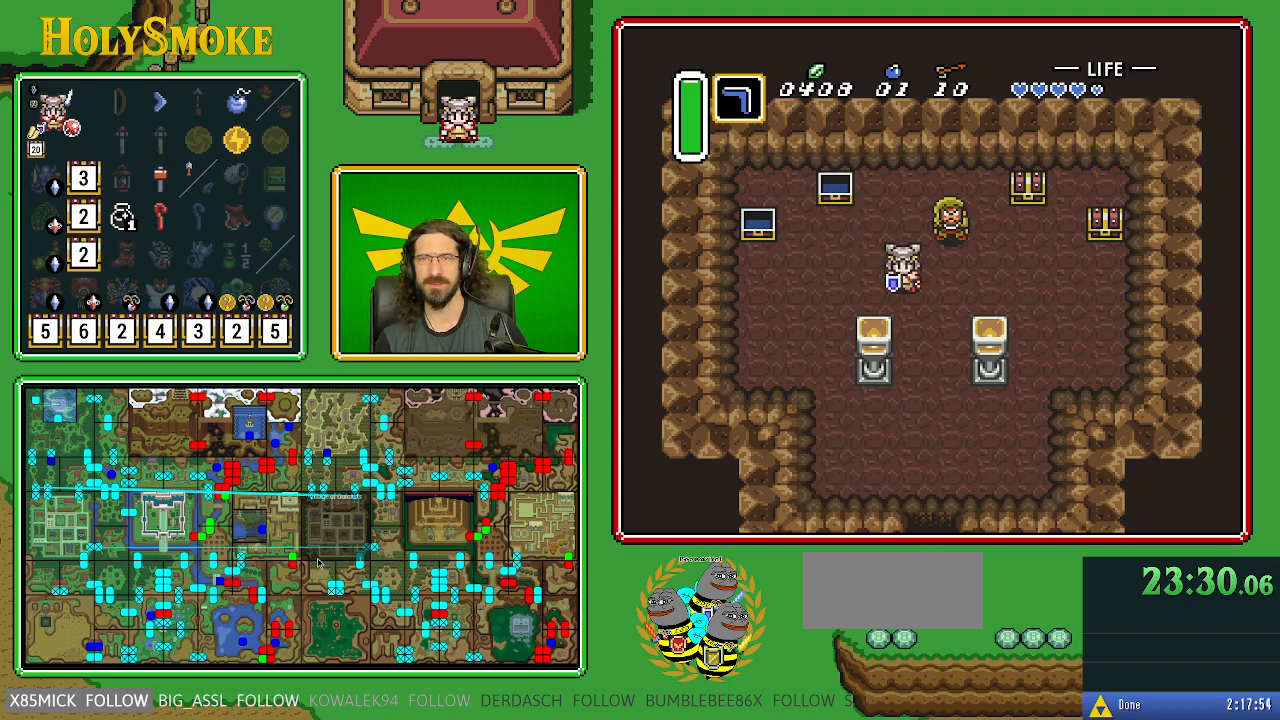
{"buttons": ["A"], "events": [[83, "DPAD_DOWN", "up"], [233, "DPAD_UP", "down"], [300, "DPAD_RIGHT", "up"], [383, "A", "down"], [450, "DPAD_UP", "up"]]}
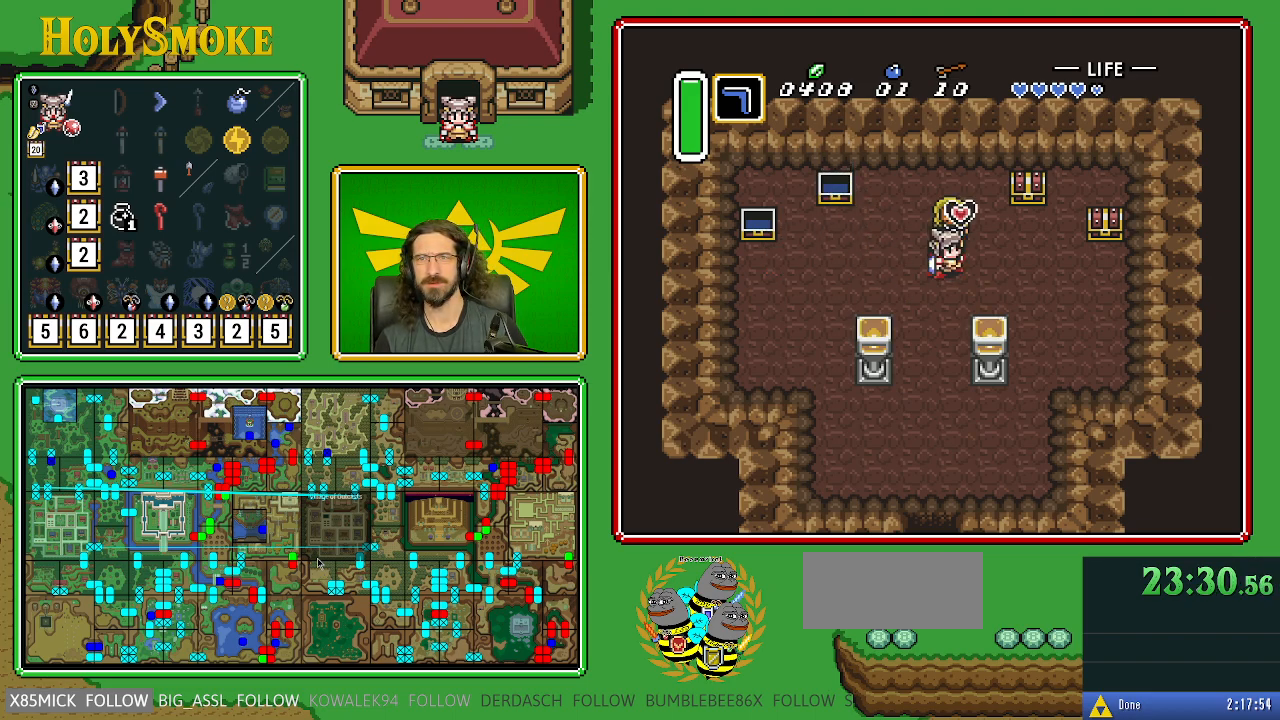
{"buttons": [], "events": [[117, "A", "up"]]}
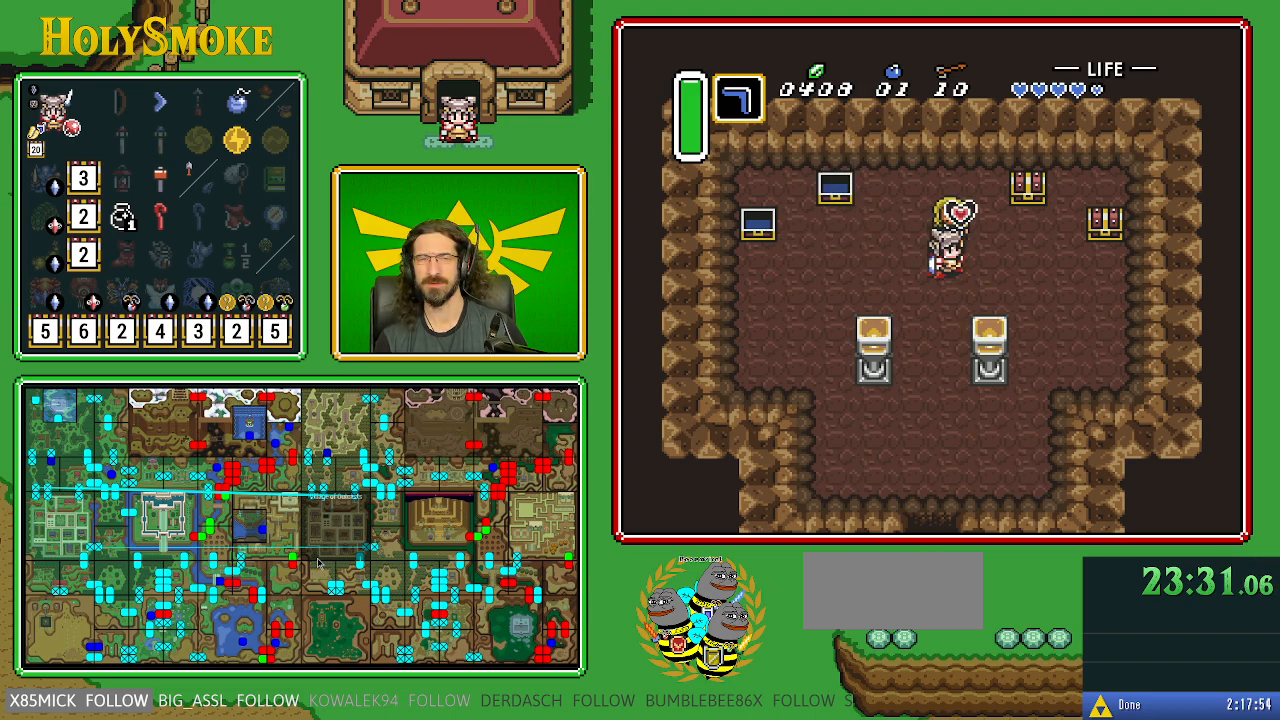
{"buttons": [], "events": []}
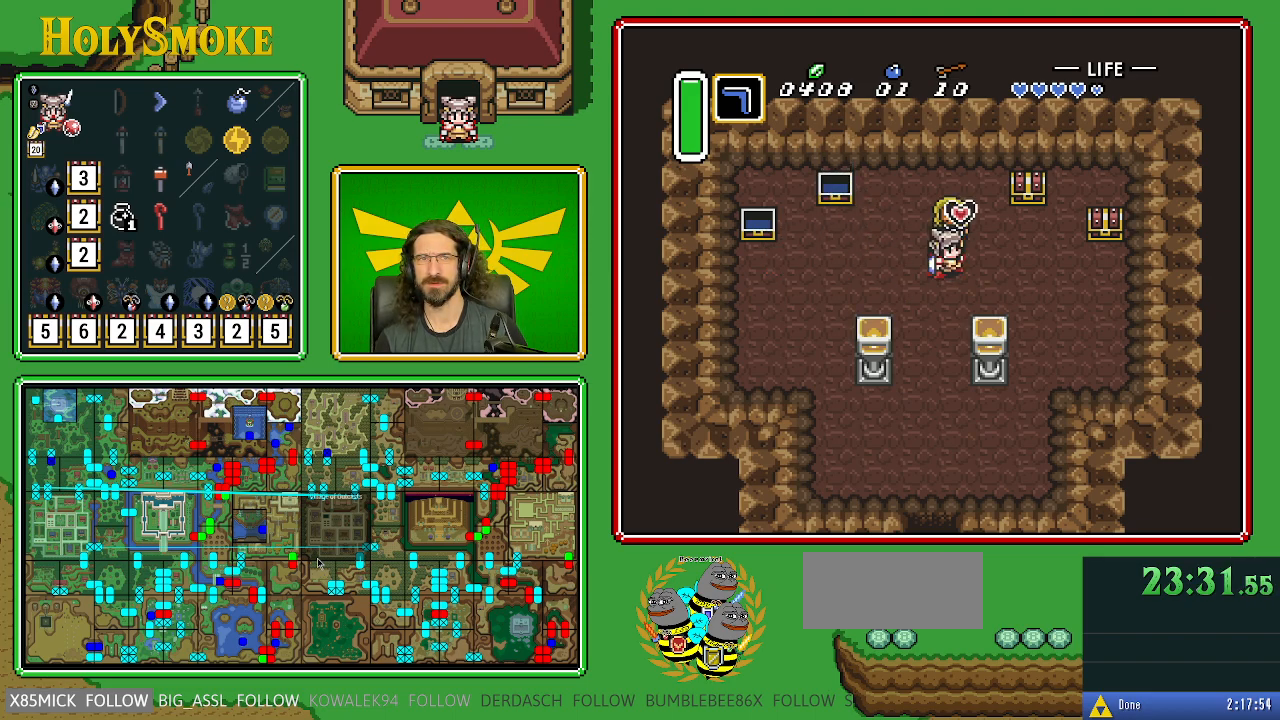
{"buttons": ["DPAD_RIGHT"], "events": [[183, "DPAD_RIGHT", "down"]]}
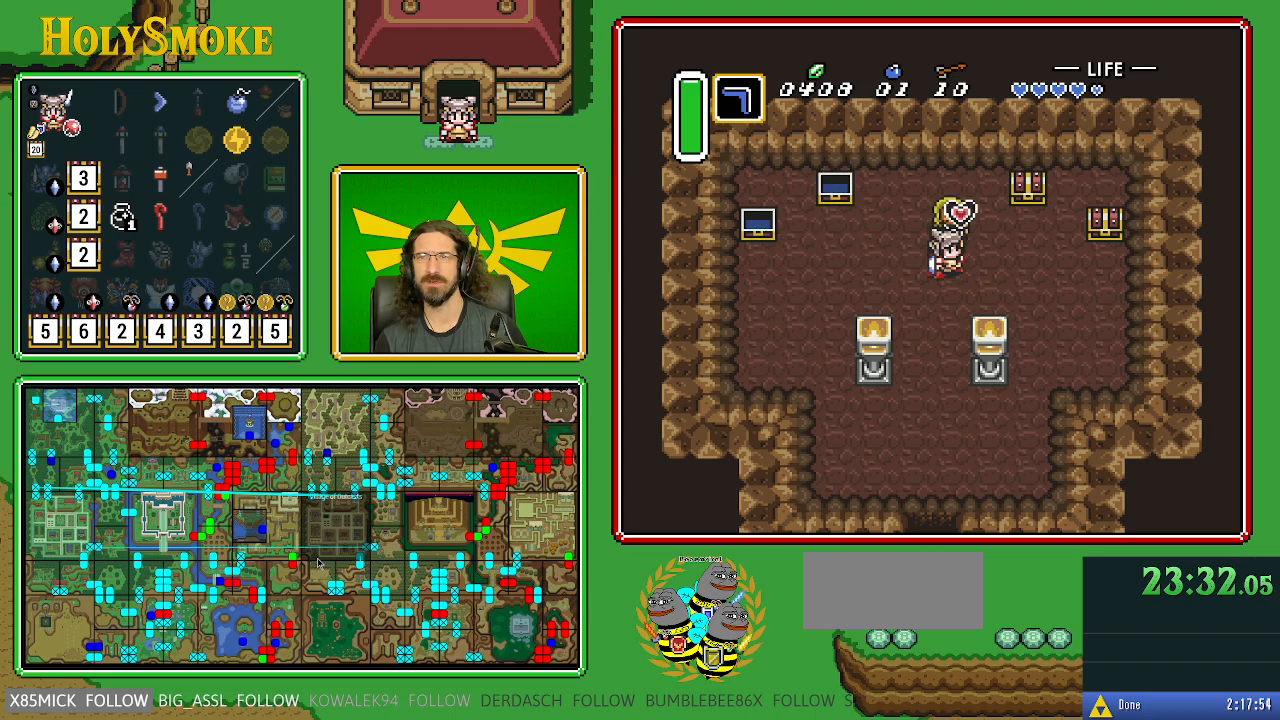
{"buttons": ["DPAD_UP"], "events": [[433, "DPAD_UP", "down"], [467, "DPAD_RIGHT", "up"]]}
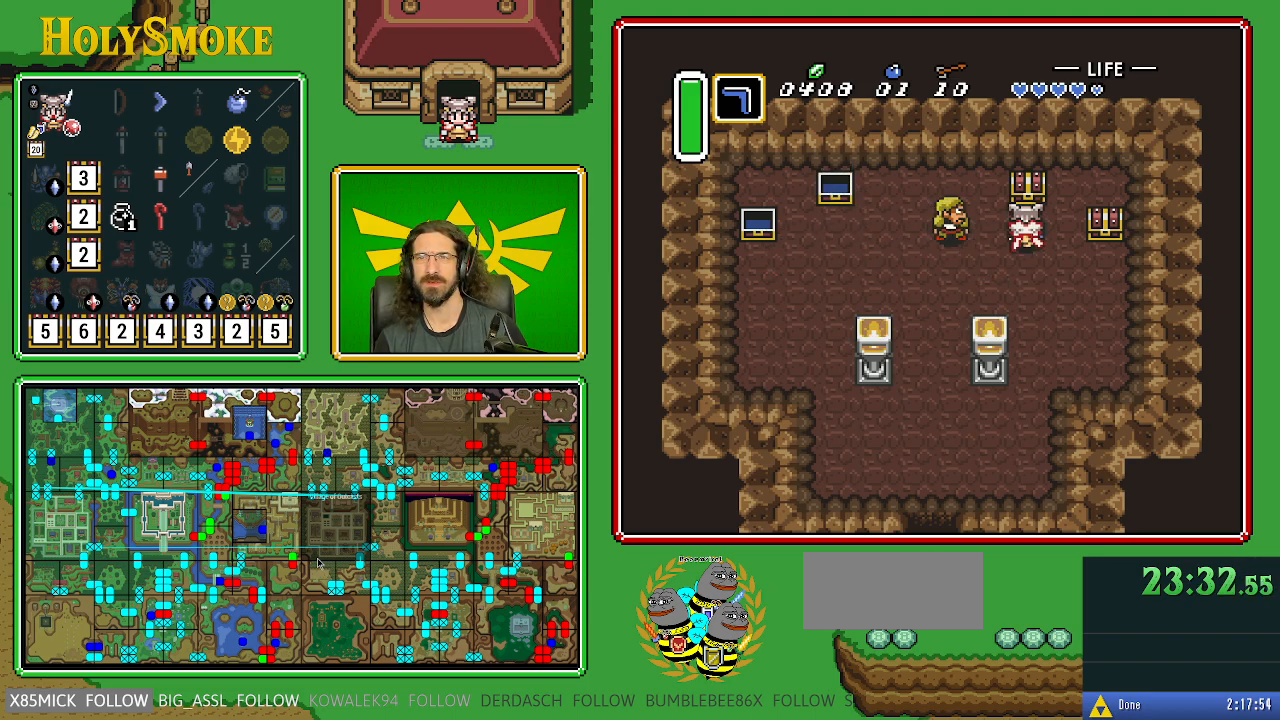
{"buttons": ["A"], "events": [[183, "A", "down"], [267, "DPAD_UP", "up"]]}
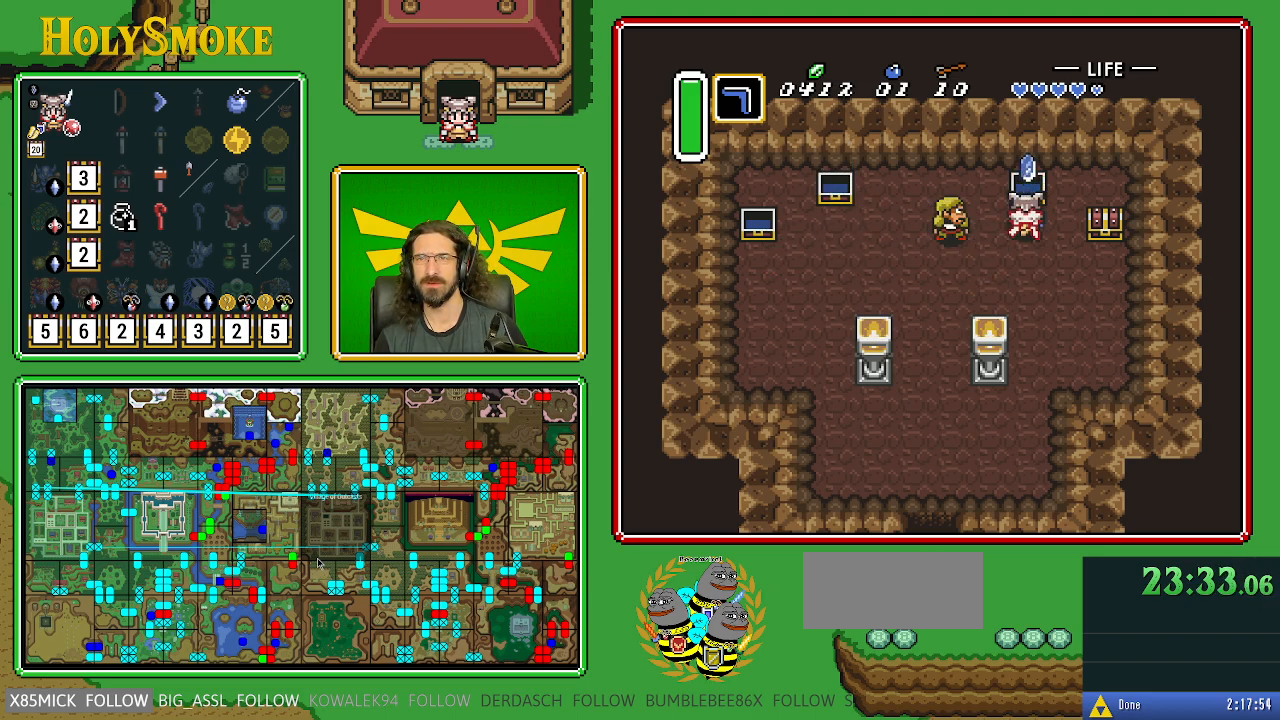
{"buttons": [], "events": [[33, "A", "up"]]}
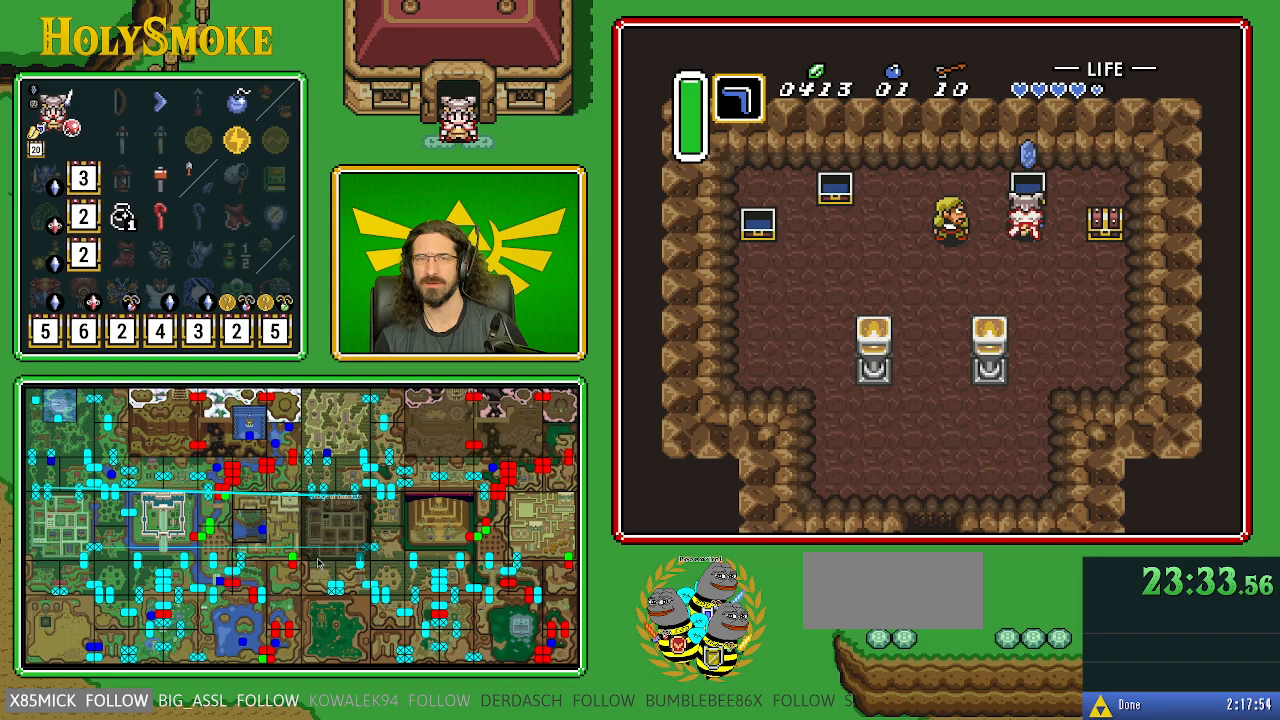
{"buttons": ["DPAD_DOWN", "DPAD_RIGHT"], "events": [[167, "DPAD_DOWN", "down"], [317, "DPAD_RIGHT", "down"]]}
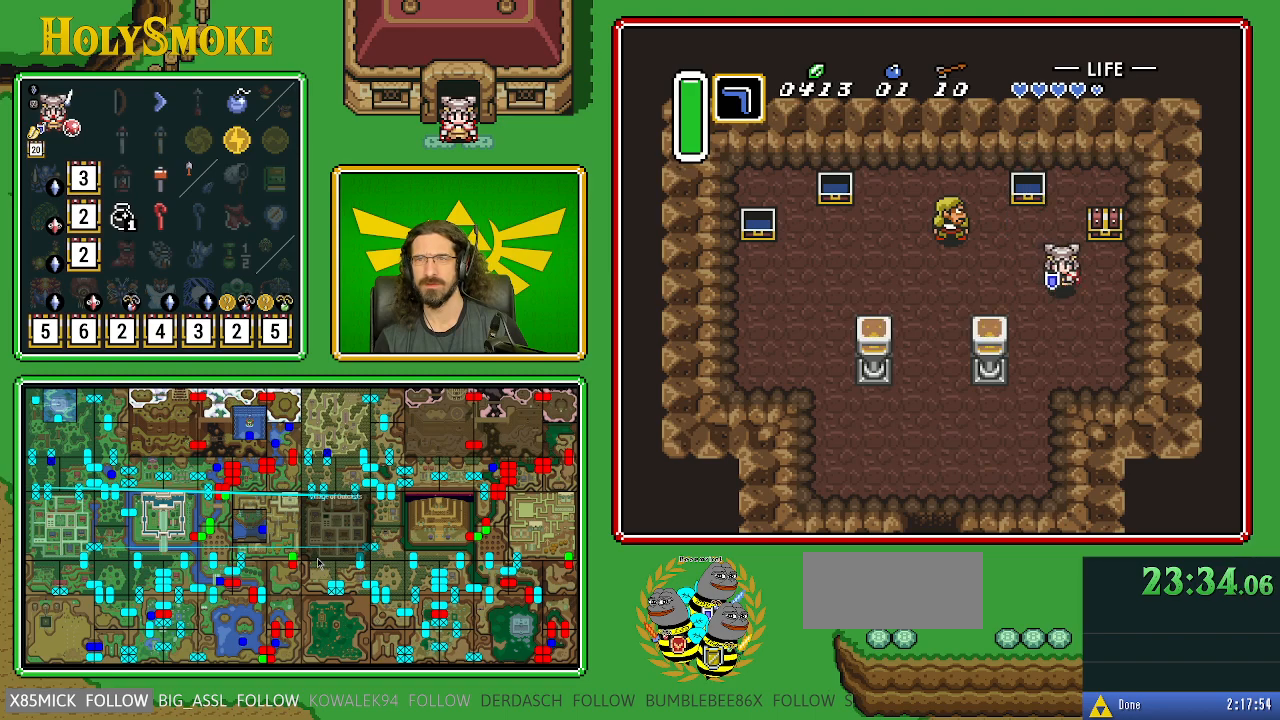
{"buttons": ["A"], "events": [[83, "DPAD_DOWN", "up"], [233, "DPAD_UP", "down"], [283, "DPAD_RIGHT", "up"], [350, "A", "down"], [450, "DPAD_UP", "up"]]}
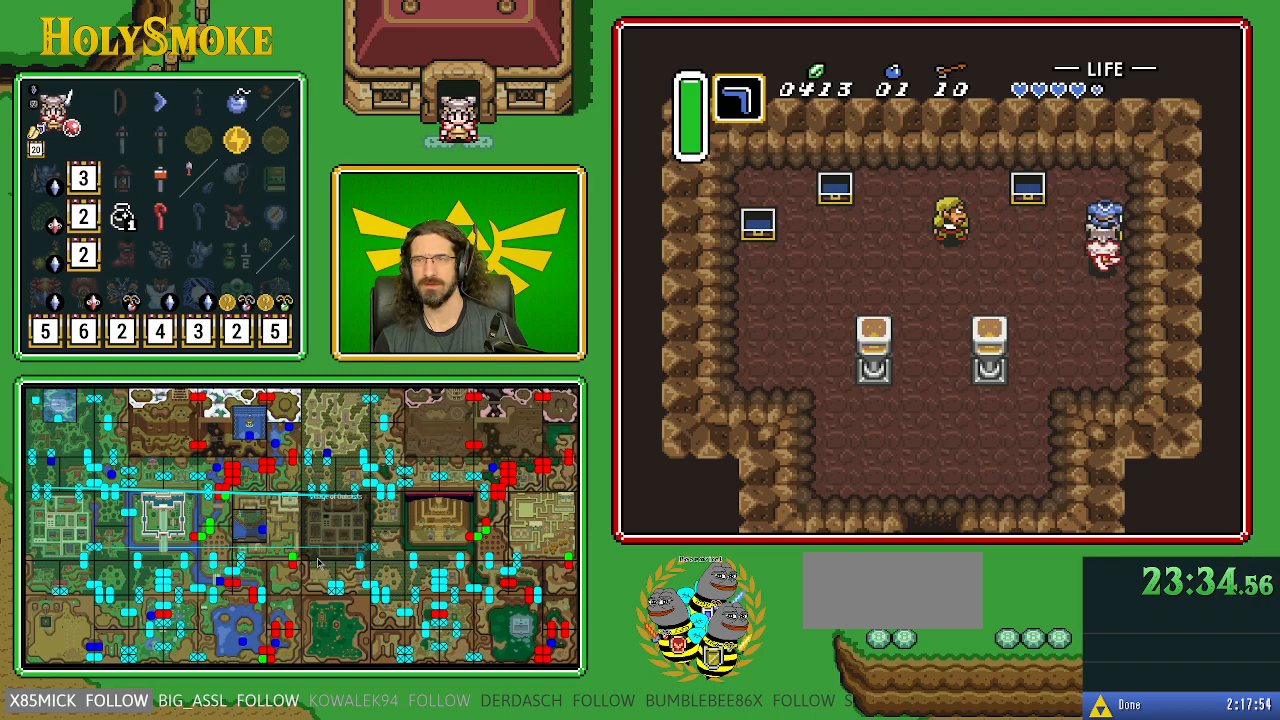
{"buttons": [], "events": [[433, "A", "up"]]}
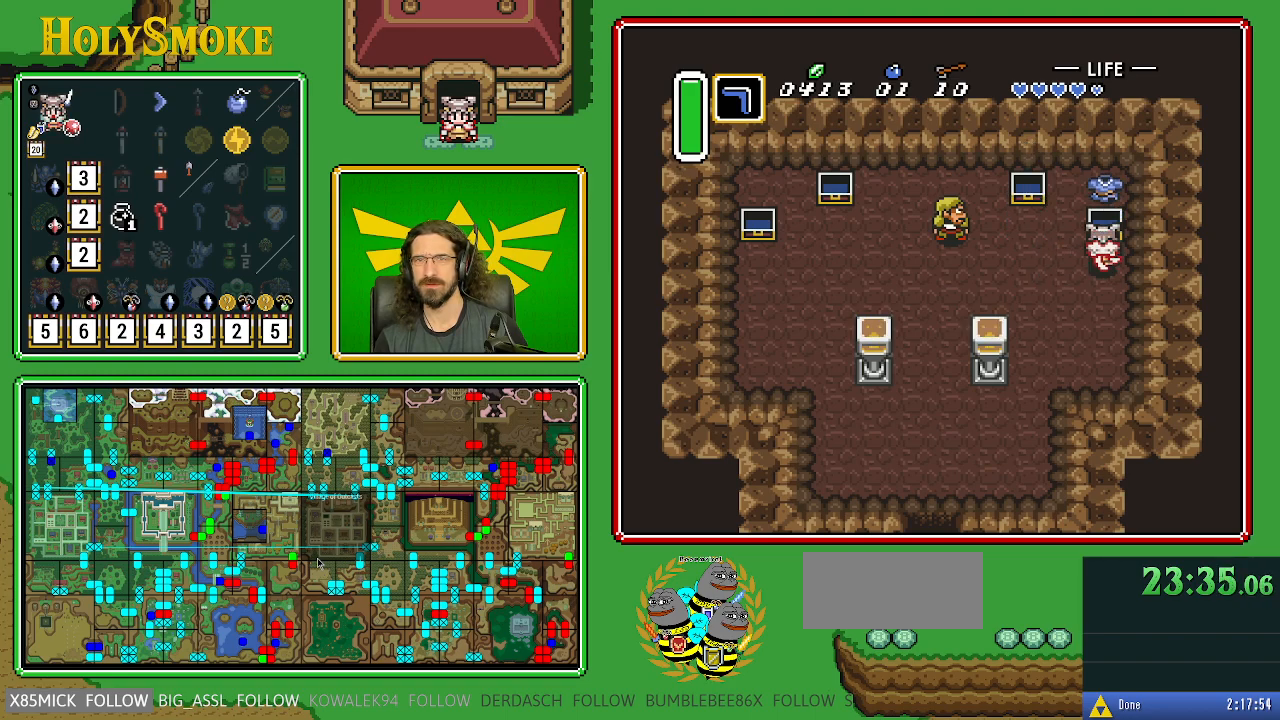
{"buttons": ["DPAD_DOWN"], "events": [[467, "DPAD_DOWN", "down"]]}
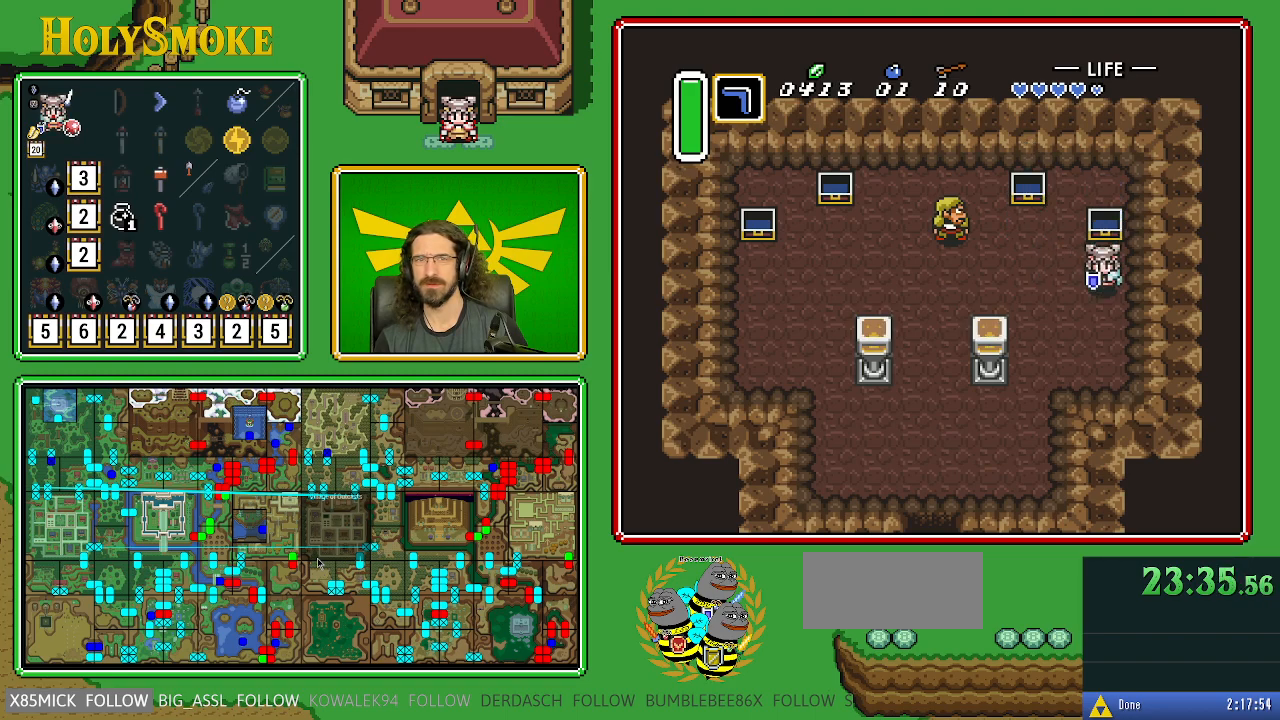
{"buttons": ["DPAD_DOWN", "DPAD_LEFT"], "events": [[500, "DPAD_LEFT", "down"]]}
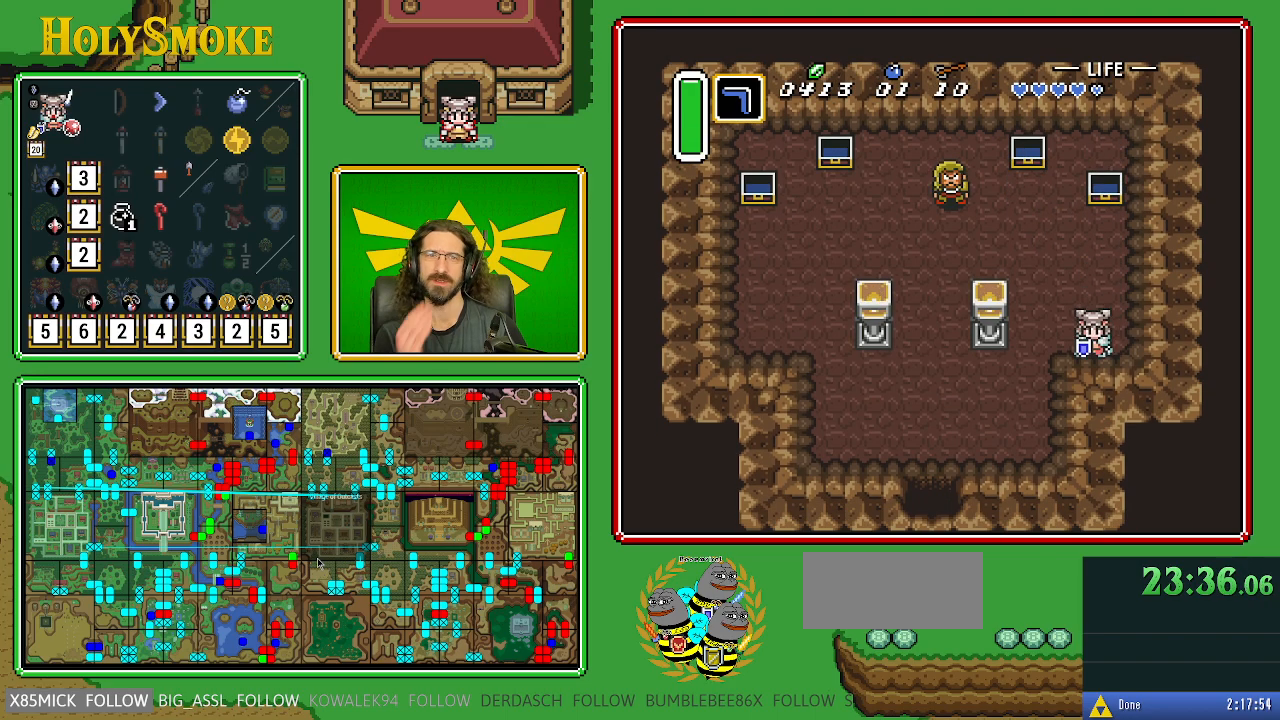
{"buttons": ["DPAD_DOWN", "DPAD_LEFT"], "events": []}
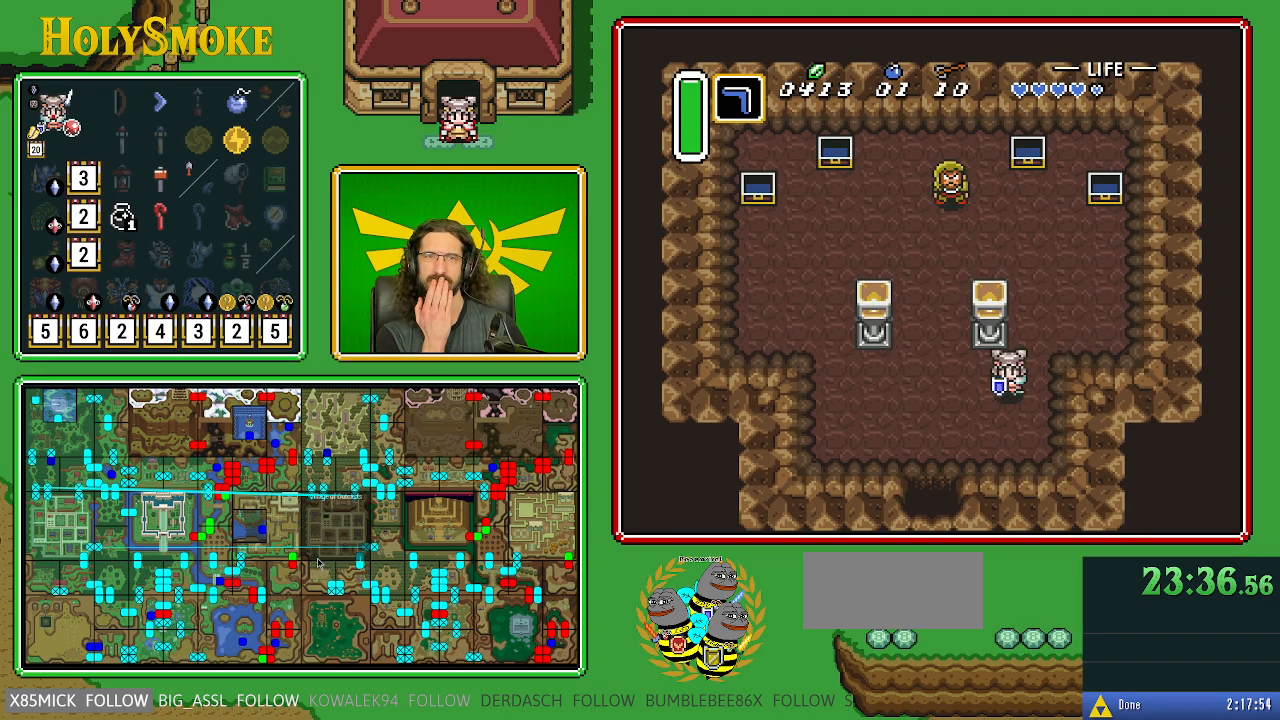
{"buttons": ["DPAD_DOWN", "DPAD_LEFT"], "events": []}
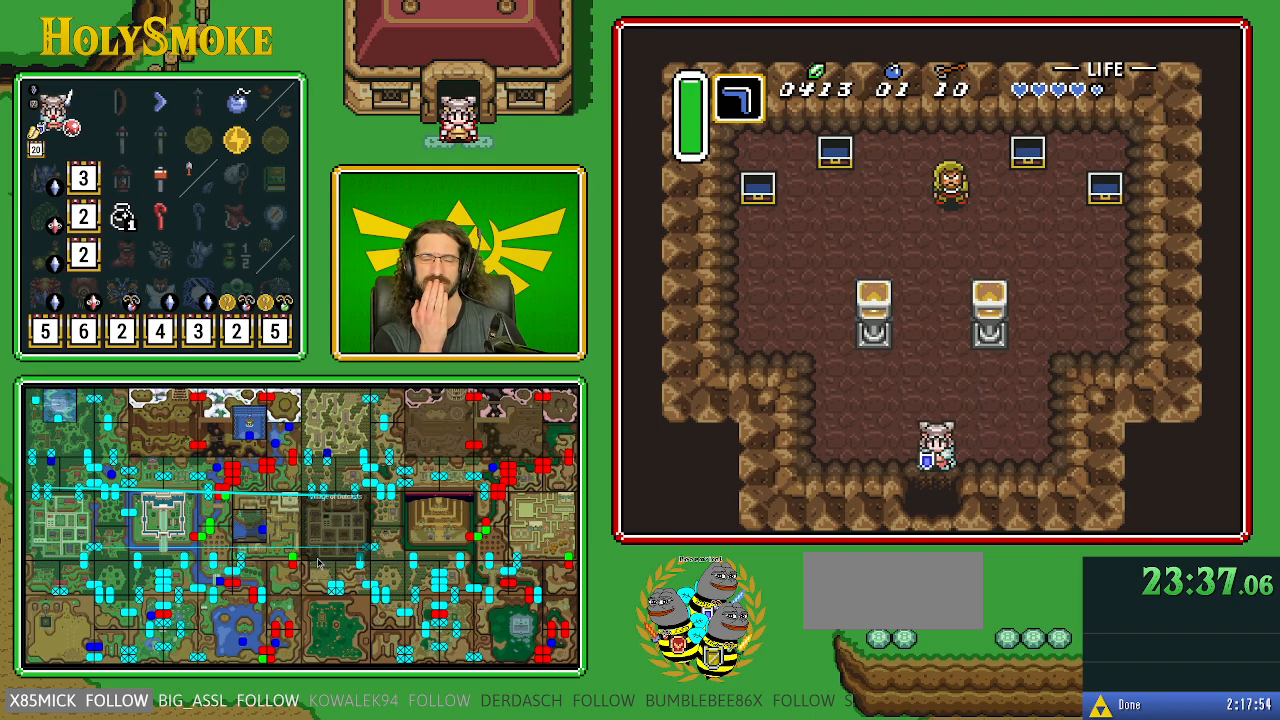
{"buttons": ["DPAD_DOWN"], "events": [[117, "DPAD_LEFT", "up"]]}
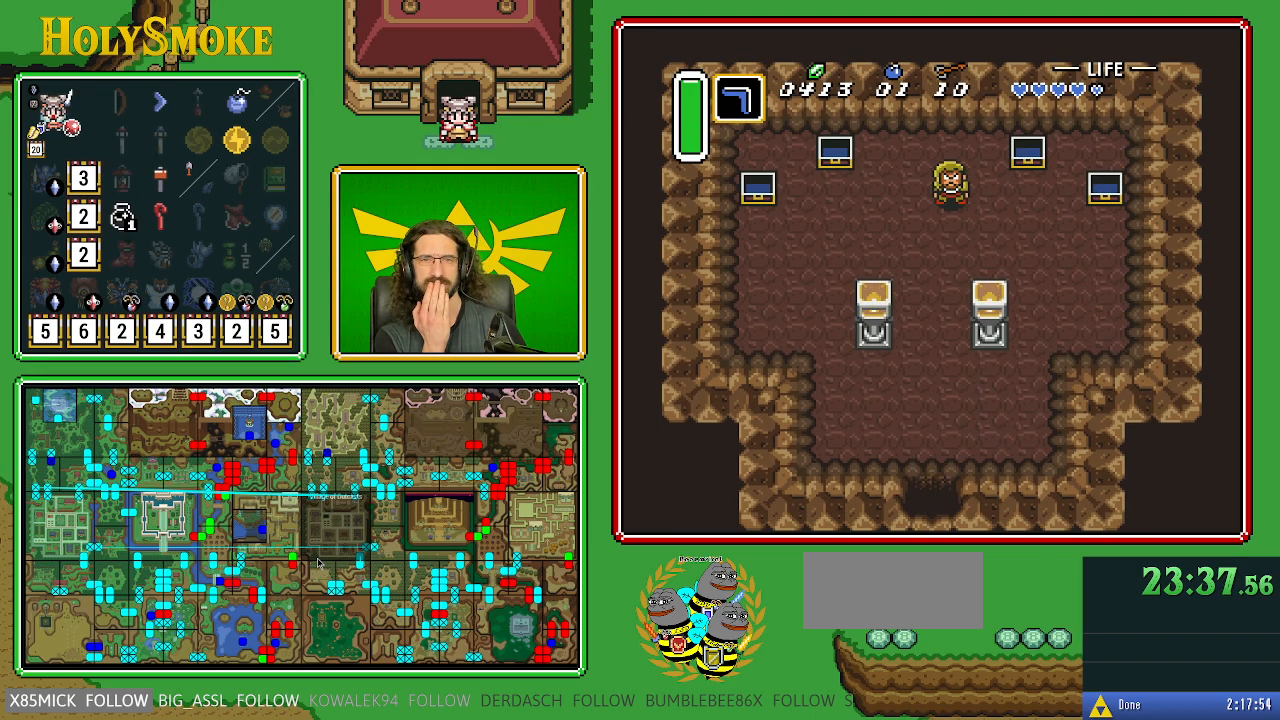
{"buttons": ["DPAD_DOWN"], "events": []}
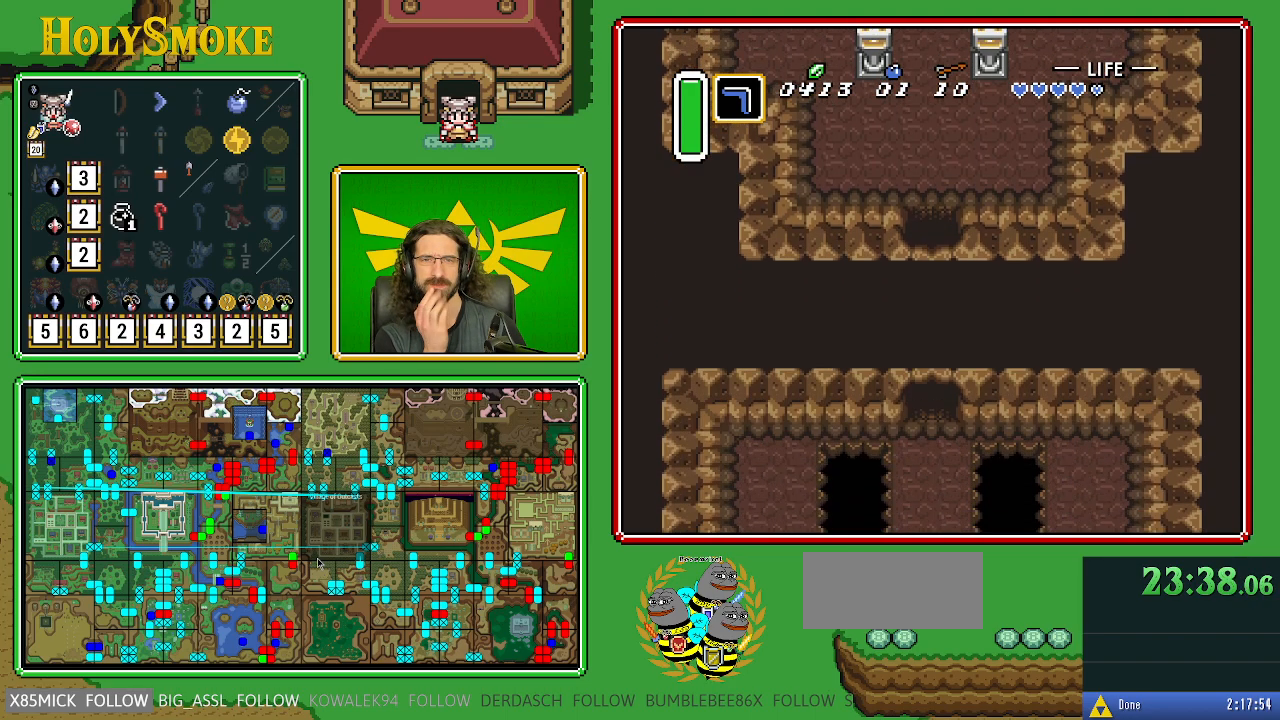
{"buttons": [], "events": [[33, "DPAD_DOWN", "up"]]}
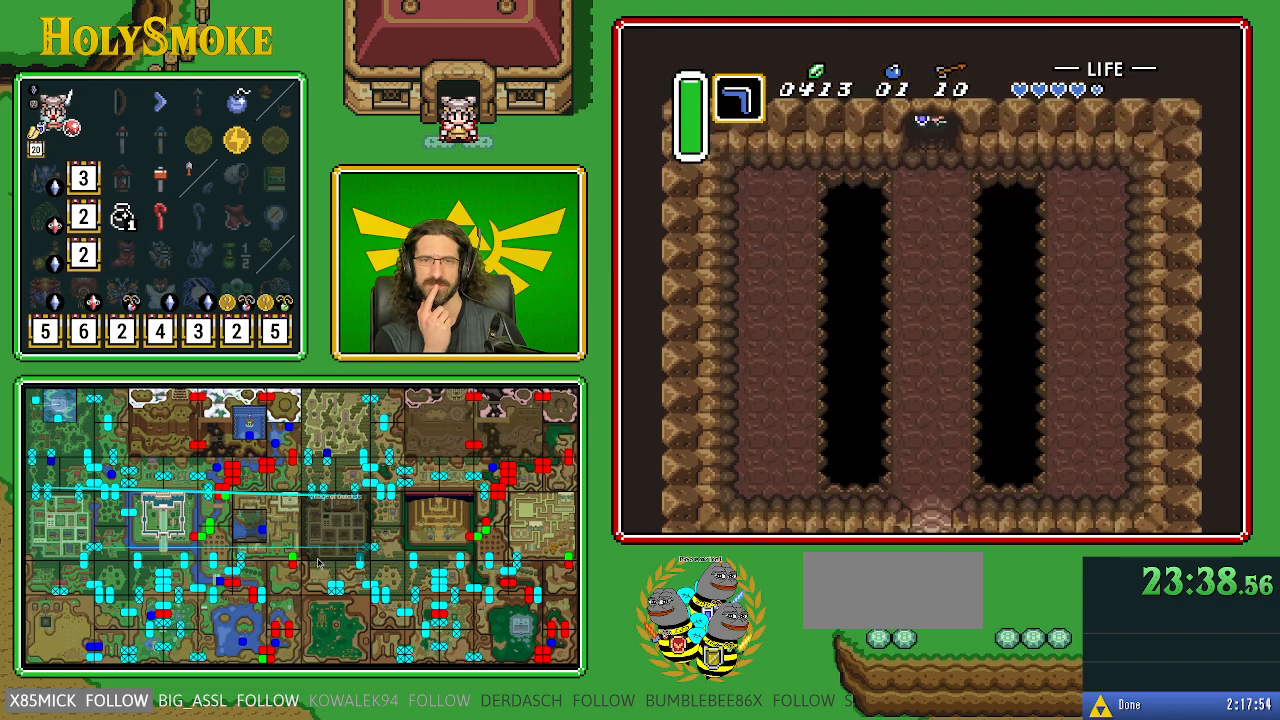
{"buttons": [], "events": []}
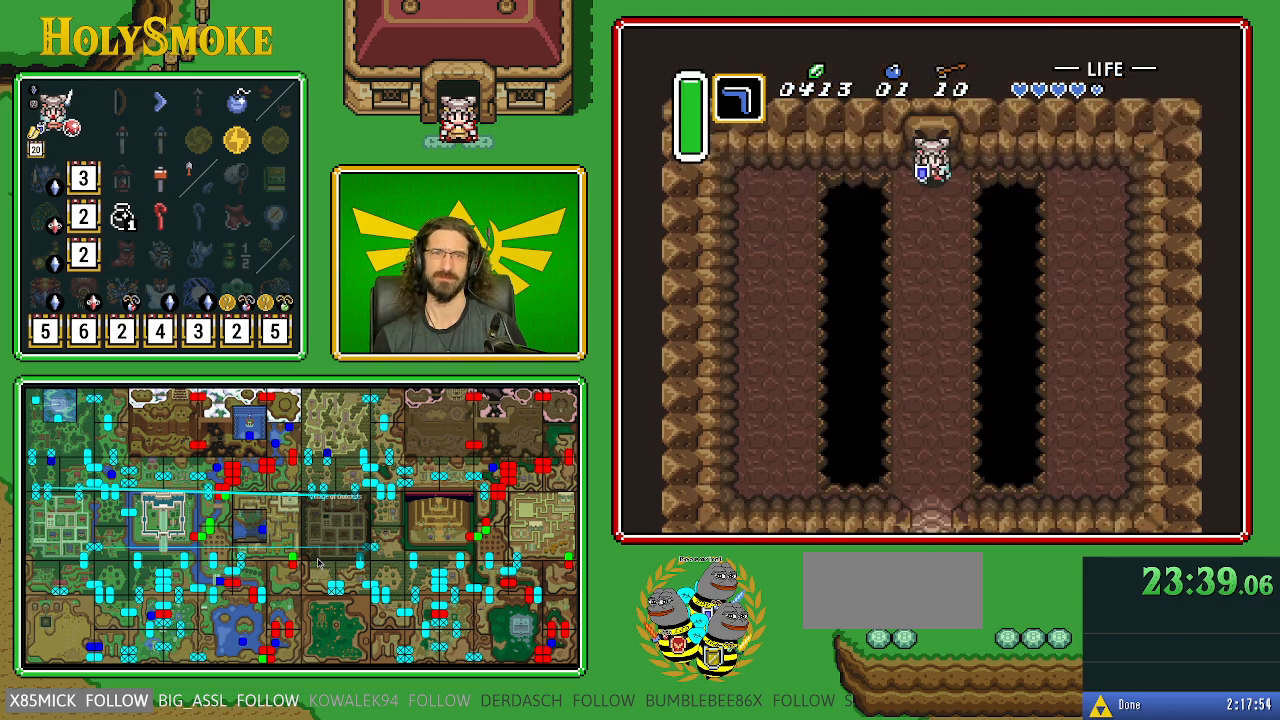
{"buttons": ["DPAD_DOWN"], "events": [[333, "DPAD_DOWN", "down"]]}
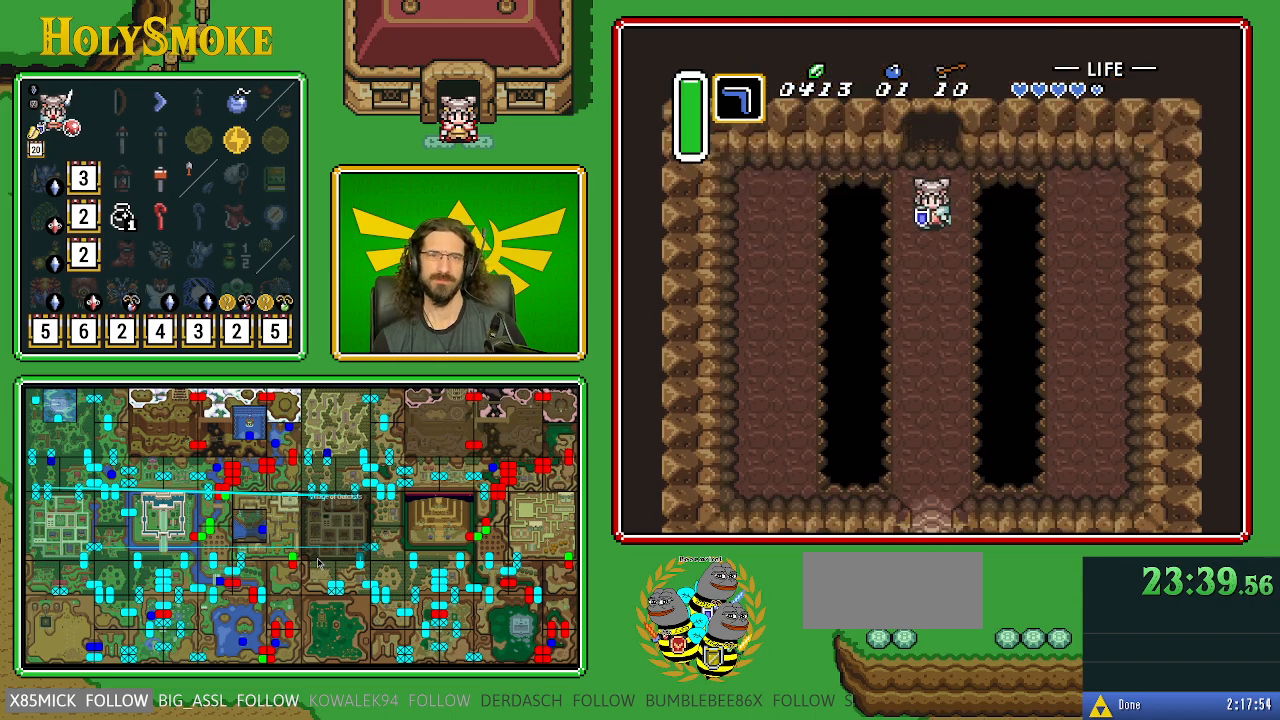
{"buttons": ["DPAD_DOWN"], "events": []}
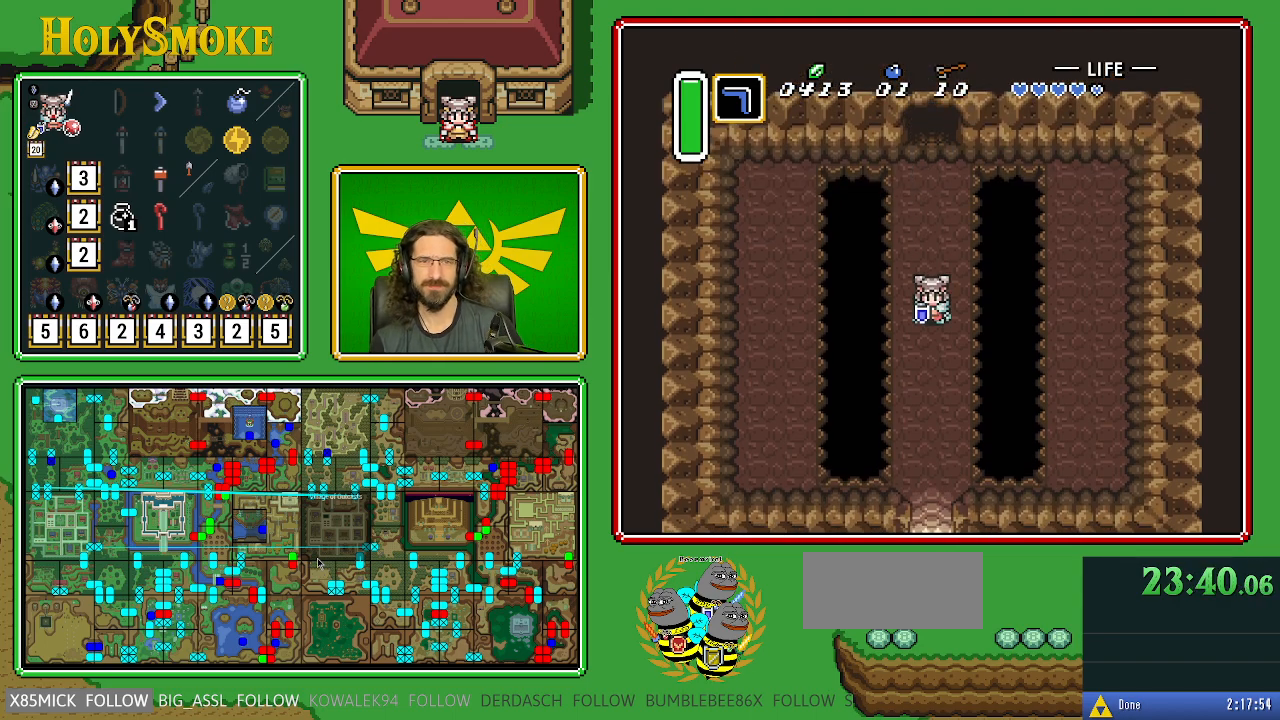
{"buttons": ["DPAD_DOWN"], "events": []}
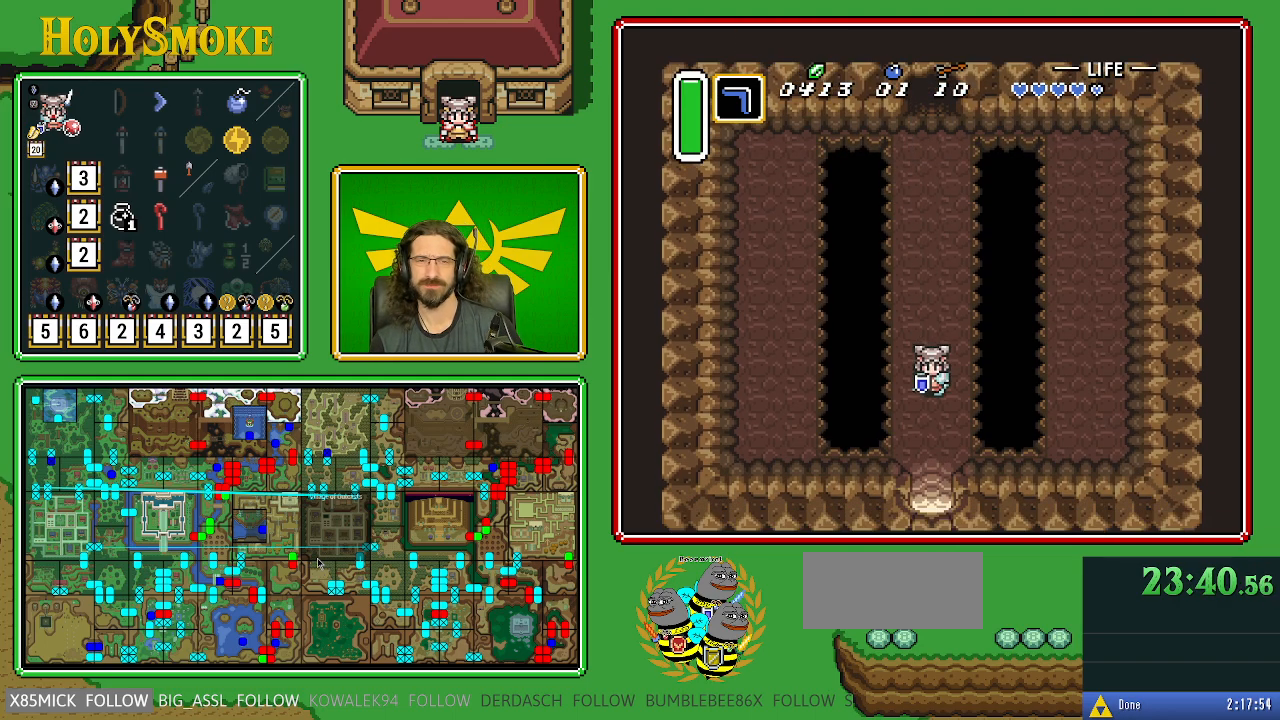
{"buttons": ["DPAD_DOWN"], "events": []}
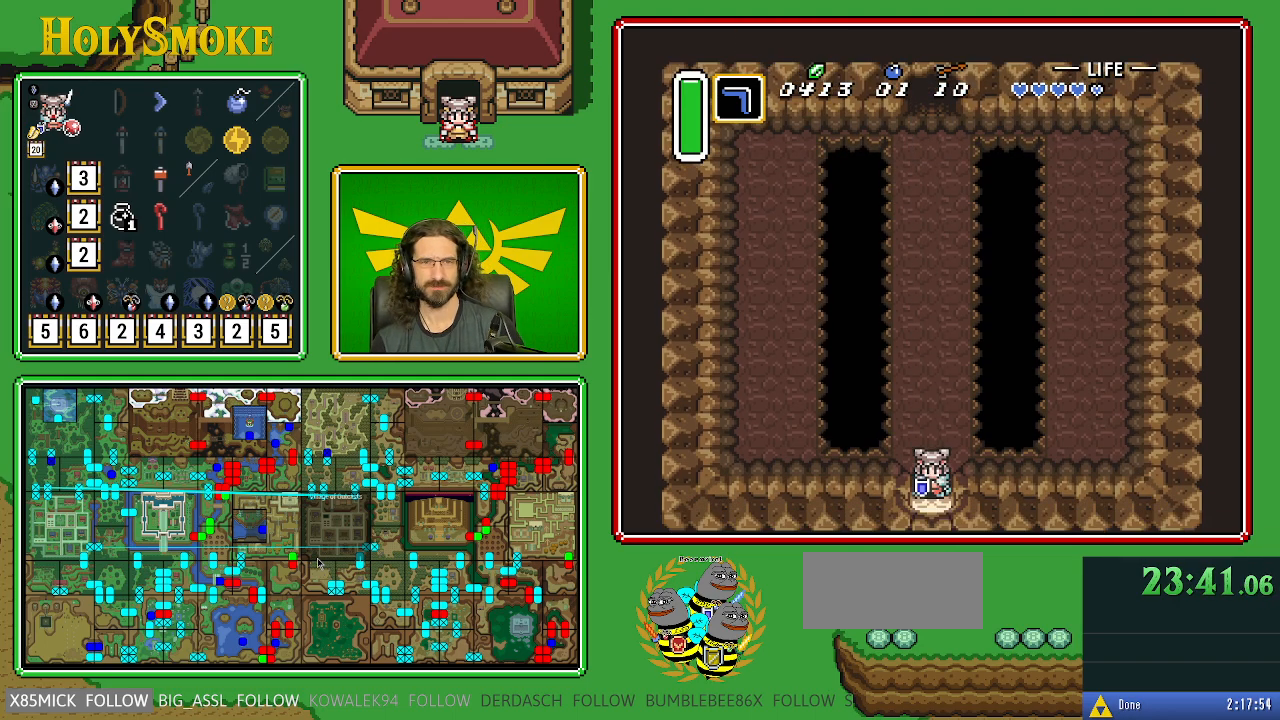
{"buttons": ["DPAD_DOWN"], "events": []}
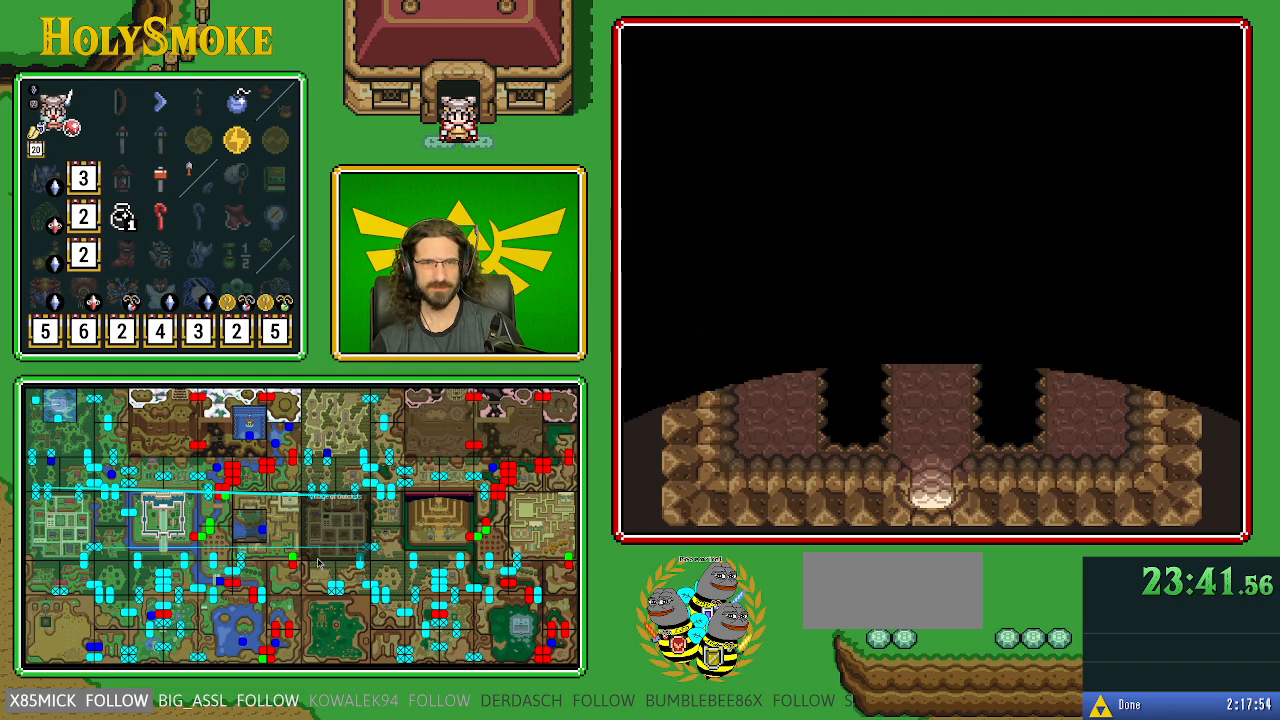
{"buttons": [], "events": [[283, "DPAD_DOWN", "up"]]}